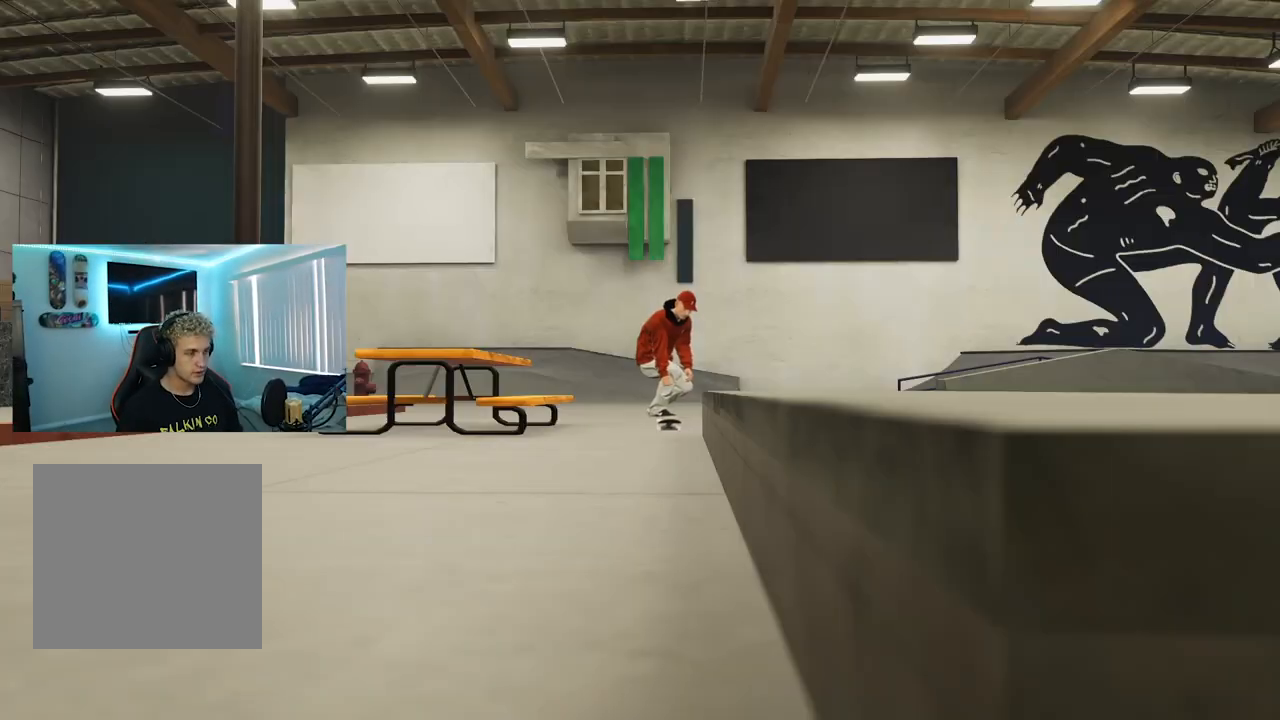
Gameplay with a controller (Xbox layout); each line is a JSON object with the inputs held at the frame after it. "events" lists button and stick changes between this image and that frame as [ms after this image, input, new state], when the widget could be followed in between.
{"buttons": ["R2"], "left_stick": "center", "right_stick": "center", "events": []}
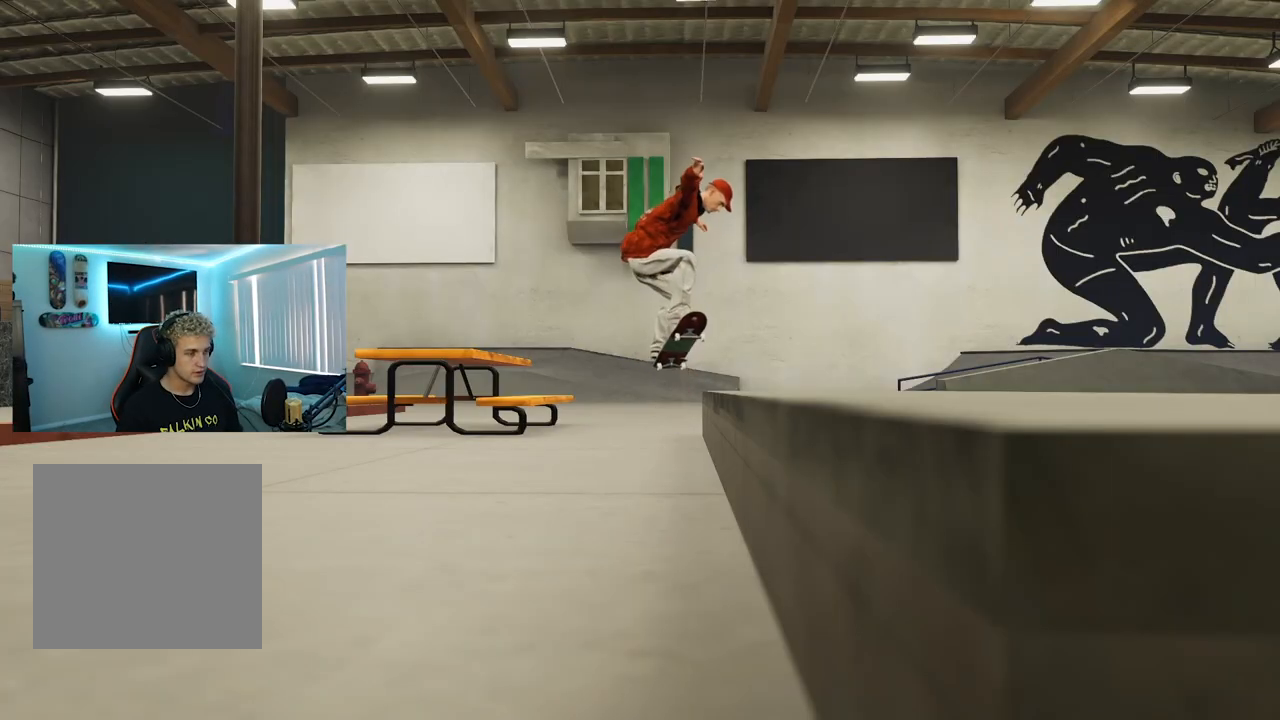
{"buttons": ["R2"], "left_stick": "center", "right_stick": "center", "events": []}
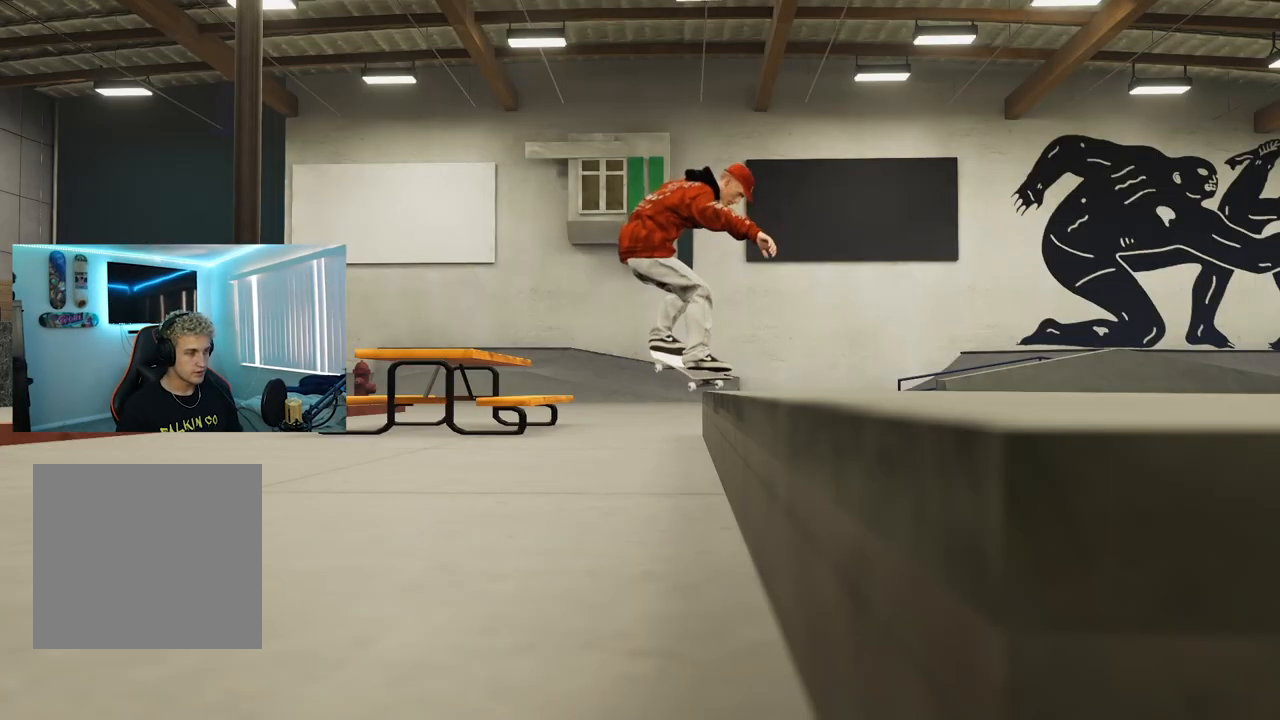
{"buttons": ["R2"], "left_stick": "center", "right_stick": "center", "events": []}
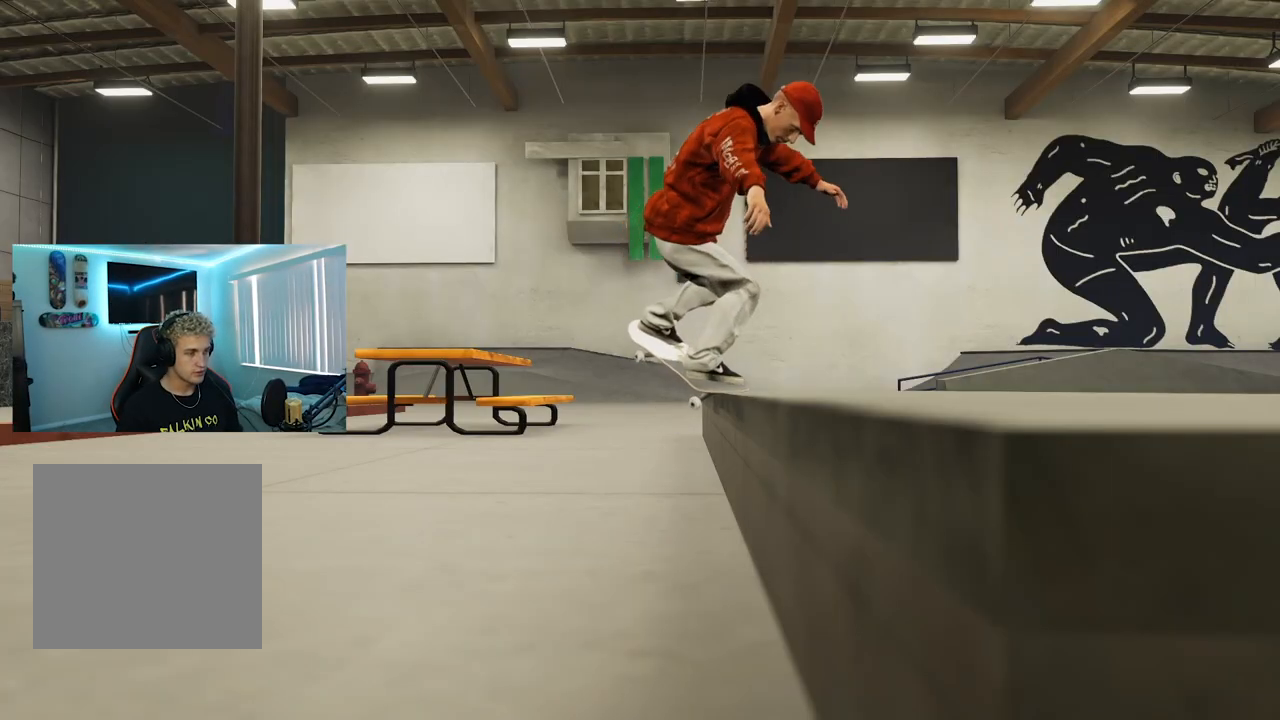
{"buttons": ["R2"], "left_stick": "center", "right_stick": "right", "events": [[267, "right_stick", "right"], [317, "left_stick", "left"], [467, "left_stick", "center"]]}
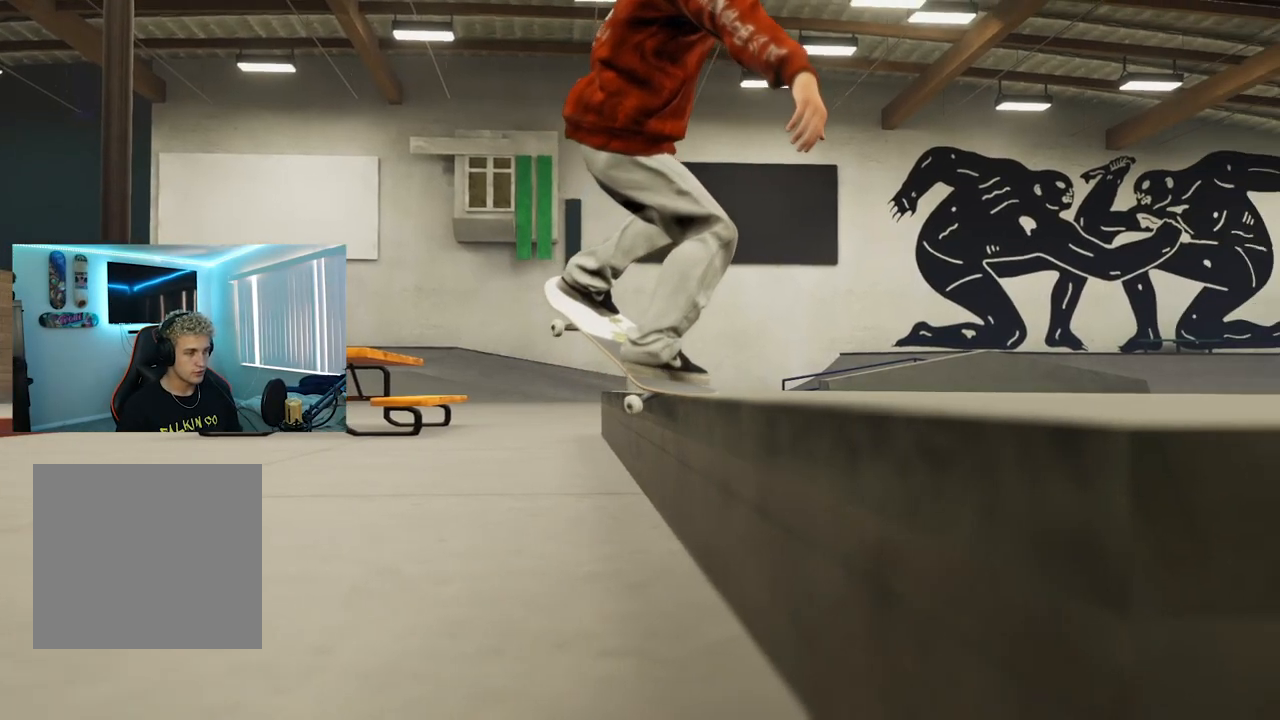
{"buttons": [], "left_stick": "left", "right_stick": "right", "events": [[300, "R2", "up"], [317, "left_stick", "left"]]}
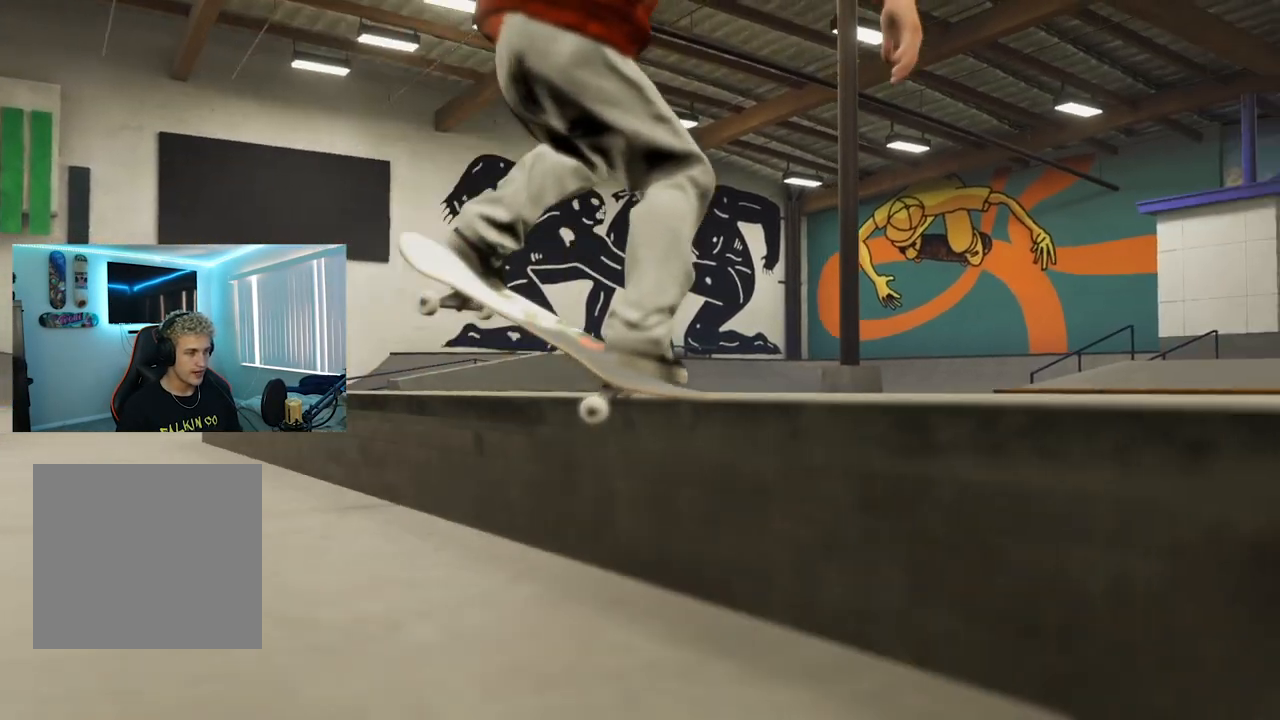
{"buttons": [], "left_stick": "left", "right_stick": "right", "events": [[84, "left_stick", "center"], [401, "left_stick", "left"]]}
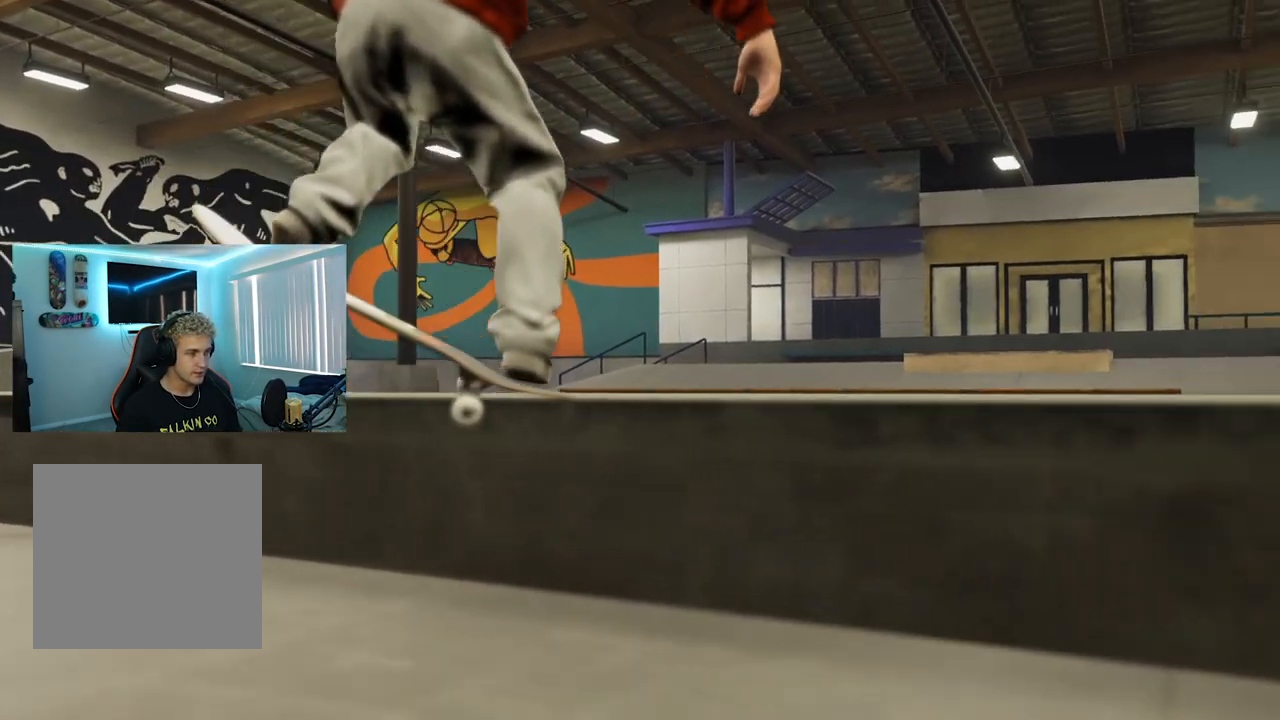
{"buttons": [], "left_stick": "center", "right_stick": "right", "events": [[167, "left_stick", "center"]]}
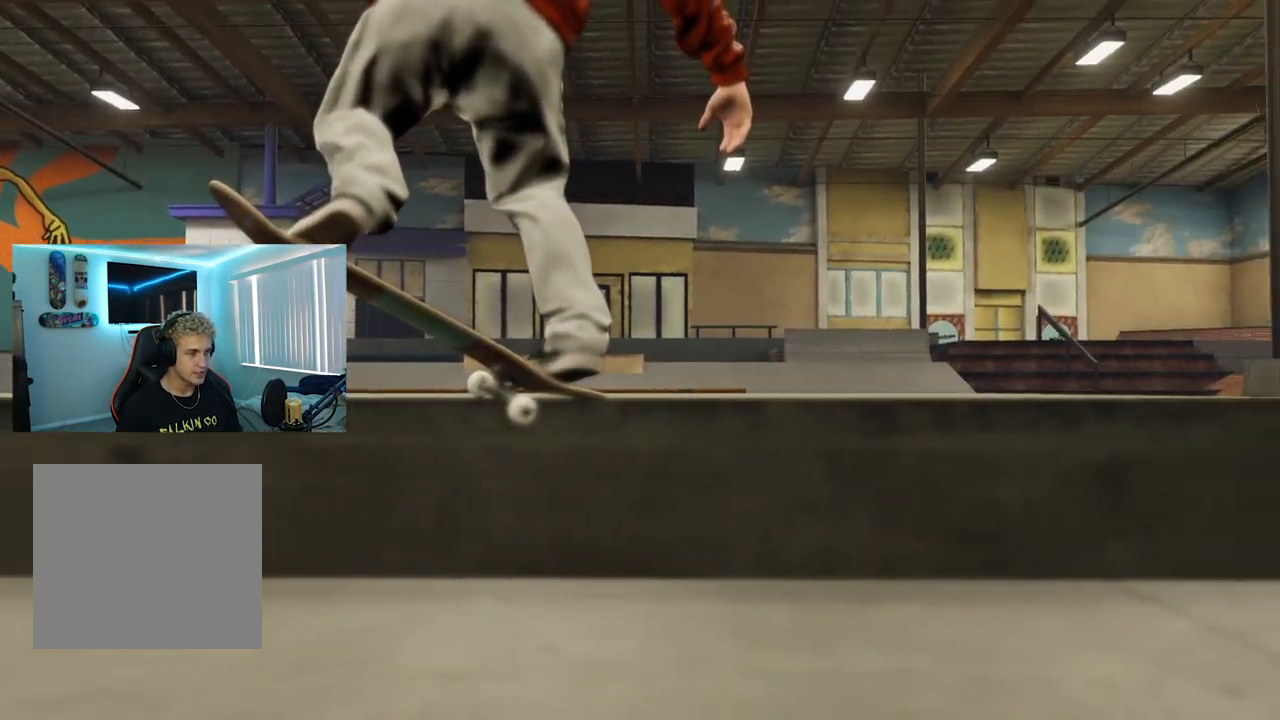
{"buttons": [], "left_stick": "center", "right_stick": "right", "events": [[67, "left_stick", "left"], [367, "left_stick", "center"]]}
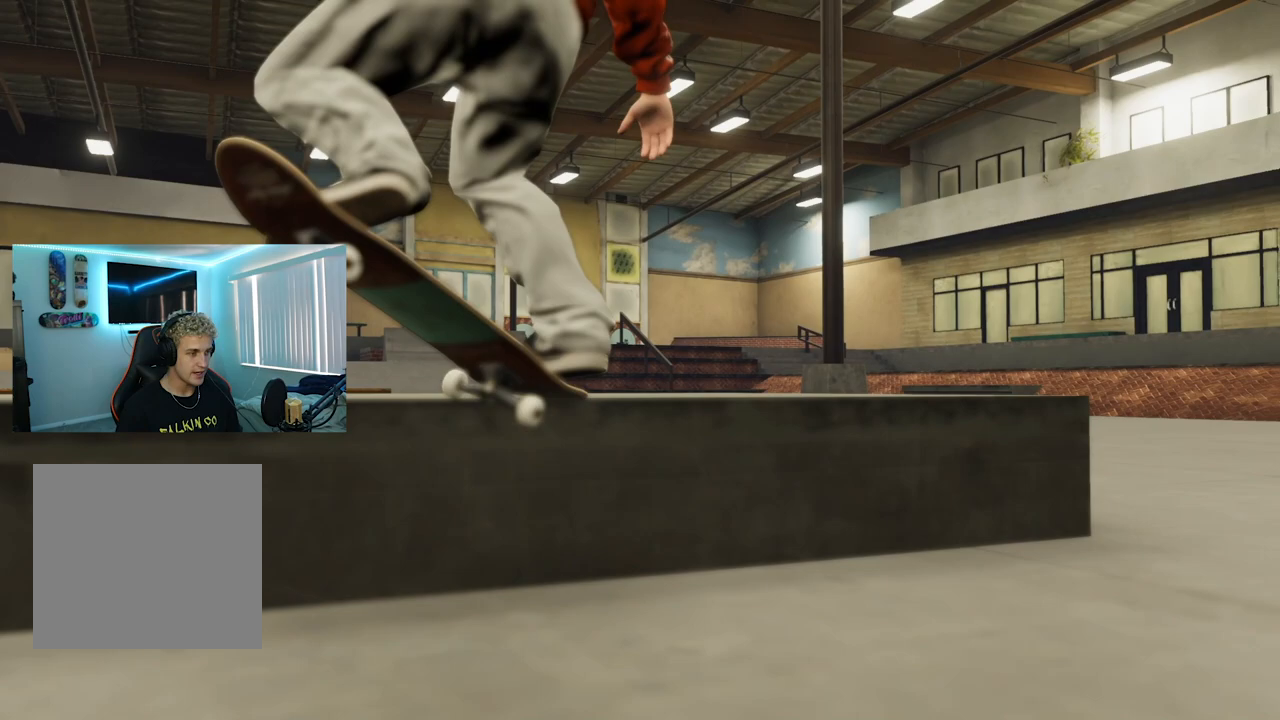
{"buttons": [], "left_stick": "center", "right_stick": "right", "events": [[50, "left_stick", "left"], [300, "left_stick", "center"], [400, "right_stick", "center"], [500, "right_stick", "right"]]}
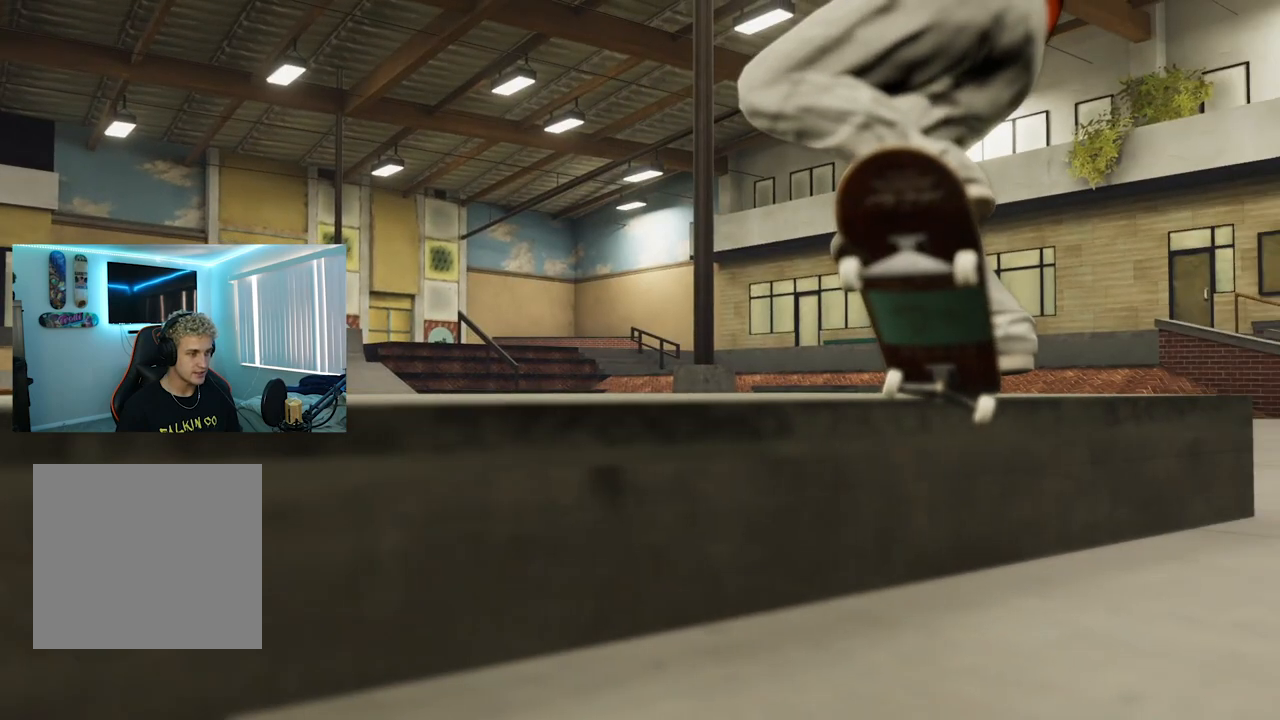
{"buttons": [], "left_stick": "up-right", "right_stick": "center", "events": [[167, "left_stick", "up-right"], [217, "right_stick", "center"], [267, "left_stick", "center"], [317, "right_stick", "right"], [451, "left_stick", "up-right"], [484, "right_stick", "center"]]}
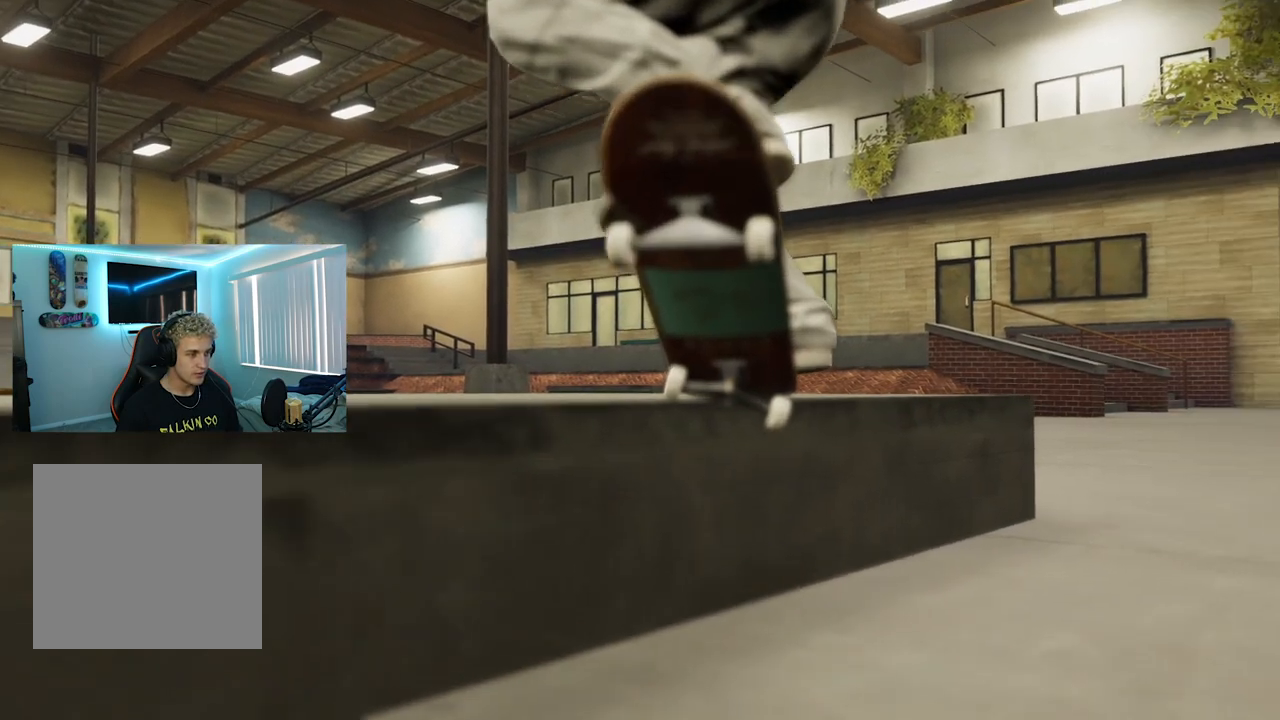
{"buttons": [], "left_stick": "center", "right_stick": "center", "events": [[83, "left_stick", "center"], [267, "right_stick", "right"], [367, "right_stick", "center"]]}
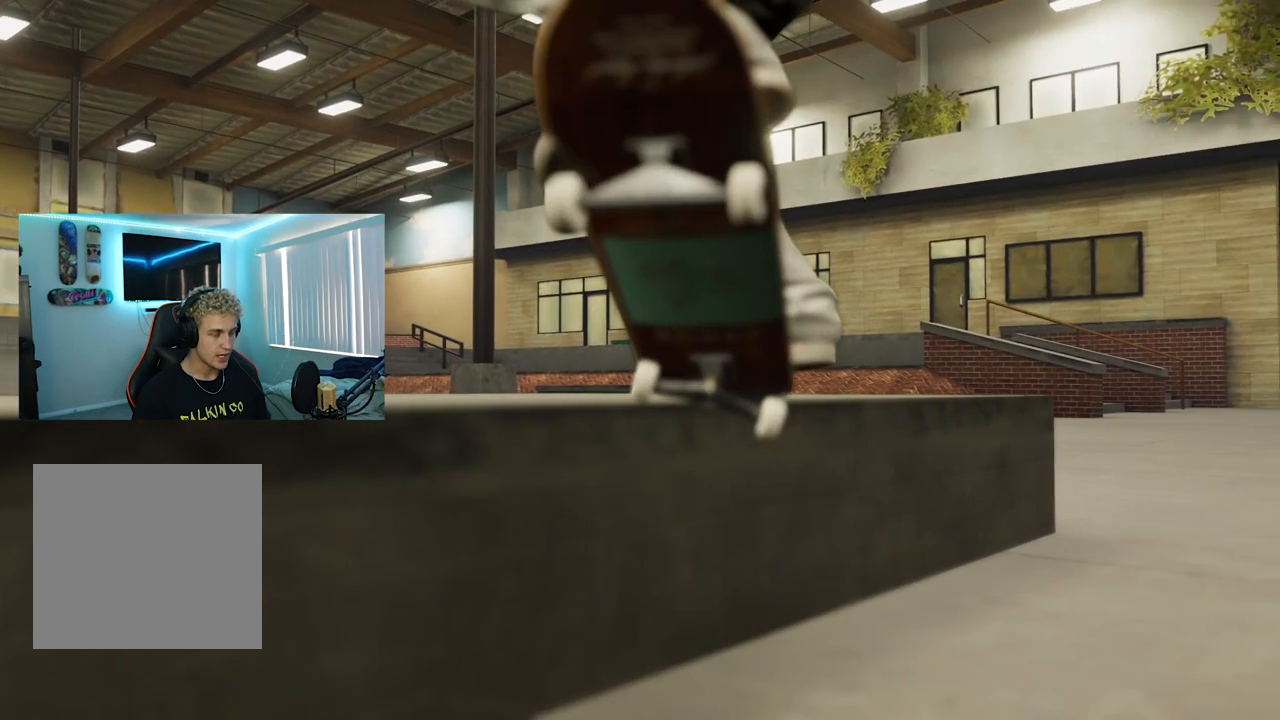
{"buttons": [], "left_stick": "center", "right_stick": "center", "events": []}
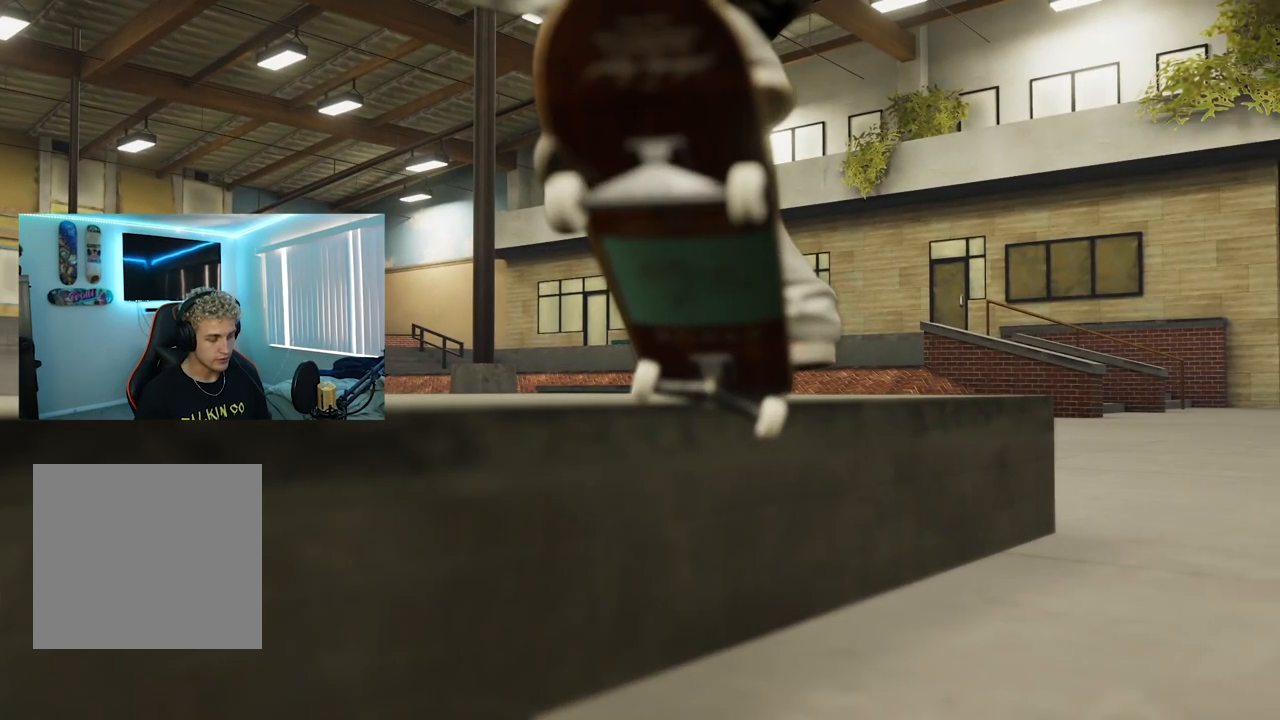
{"buttons": [], "left_stick": "center", "right_stick": "center", "events": []}
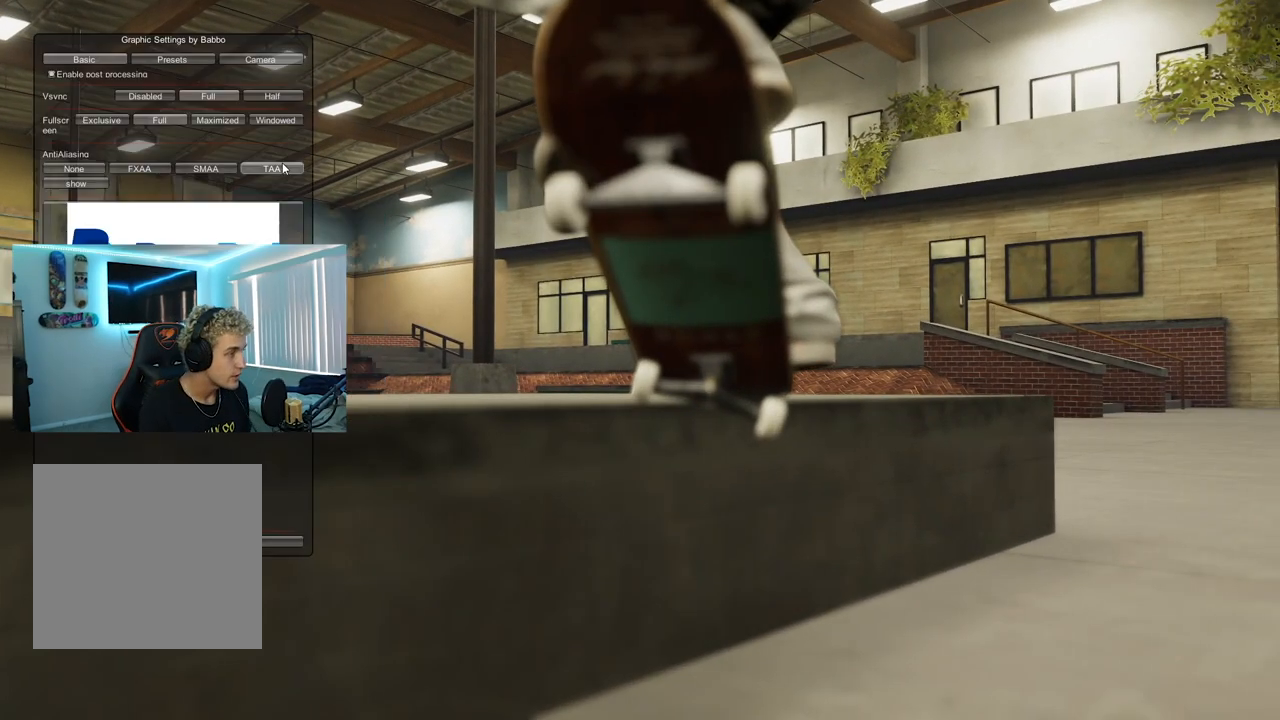
{"buttons": [], "left_stick": "center", "right_stick": "center", "events": []}
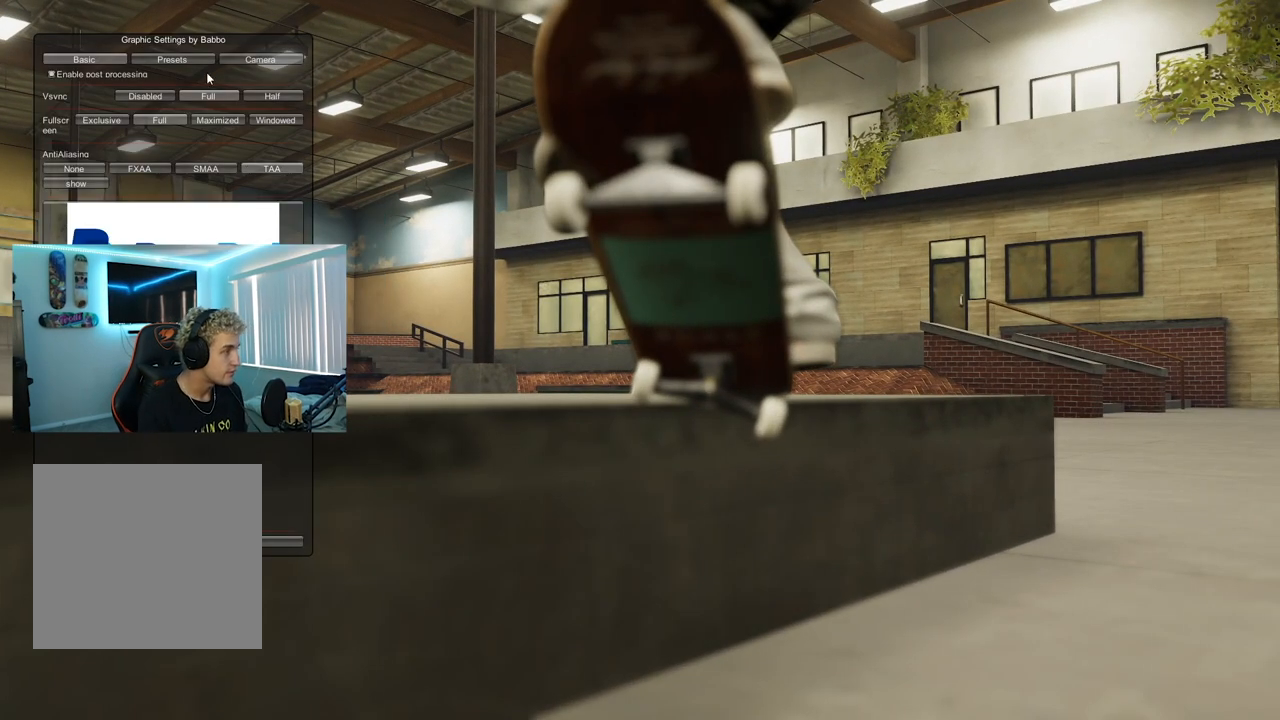
{"buttons": [], "left_stick": "center", "right_stick": "center", "events": []}
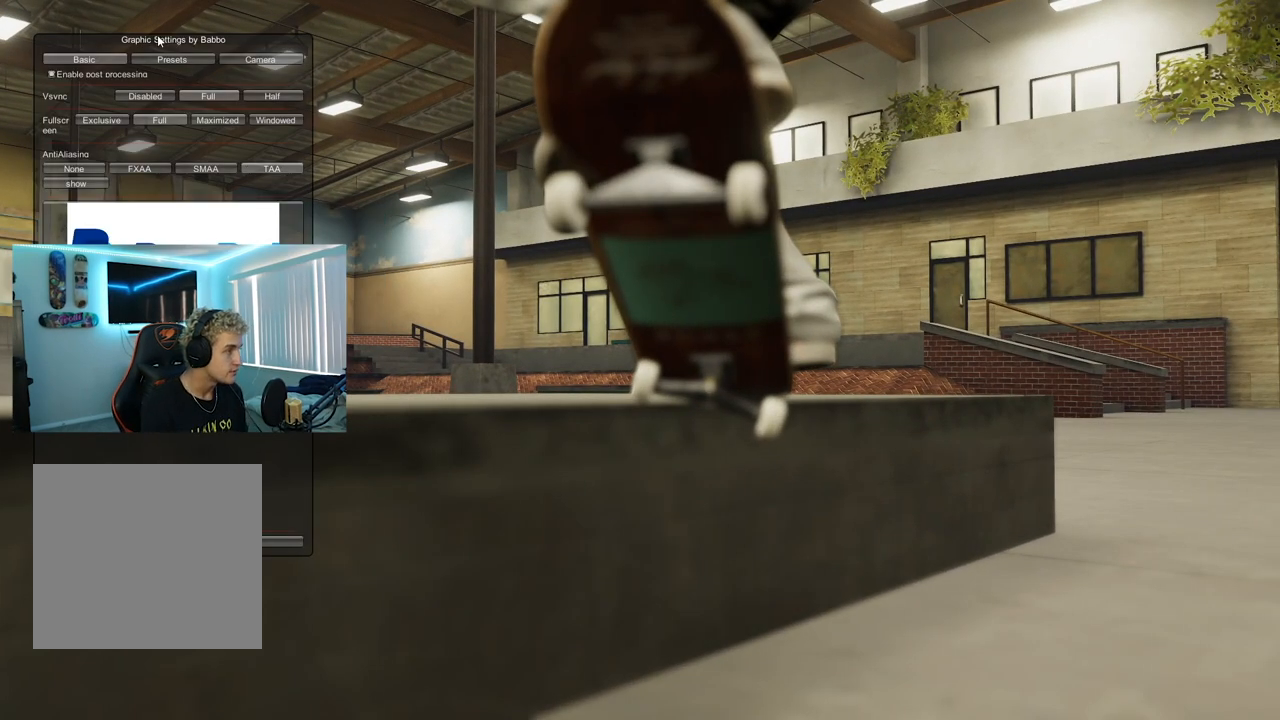
{"buttons": [], "left_stick": "center", "right_stick": "center", "events": []}
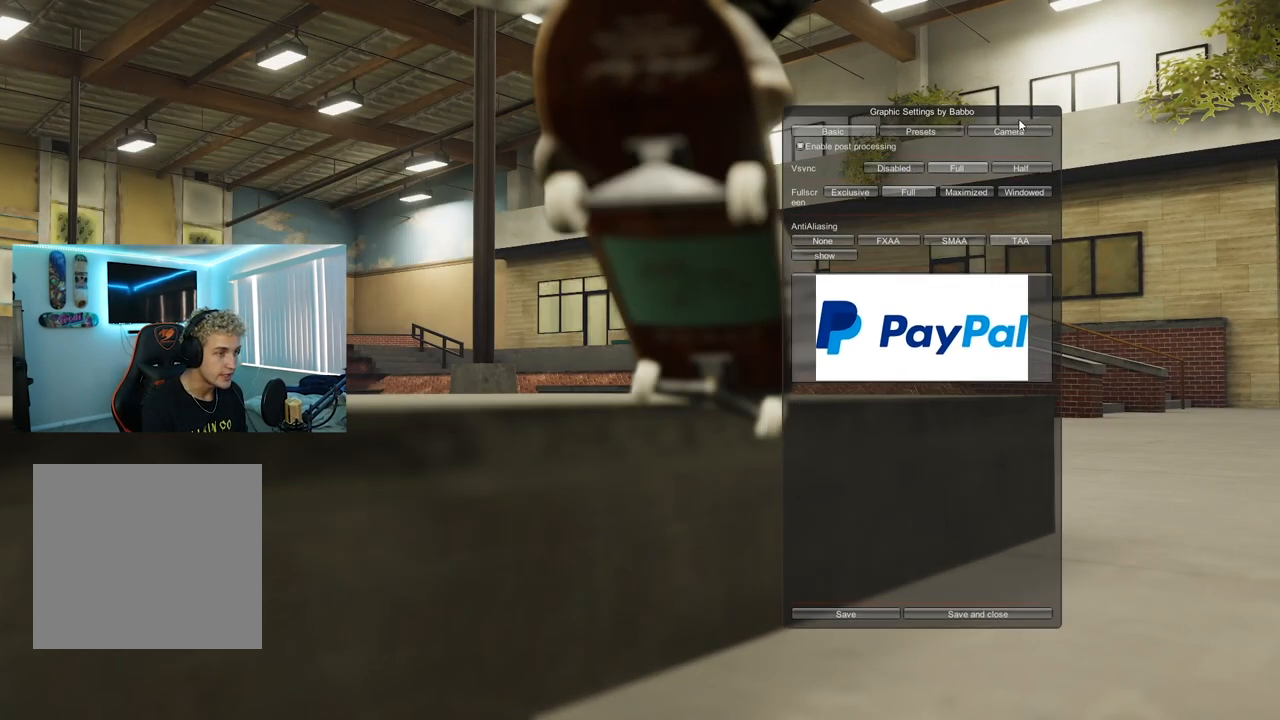
{"buttons": [], "left_stick": "center", "right_stick": "center", "events": []}
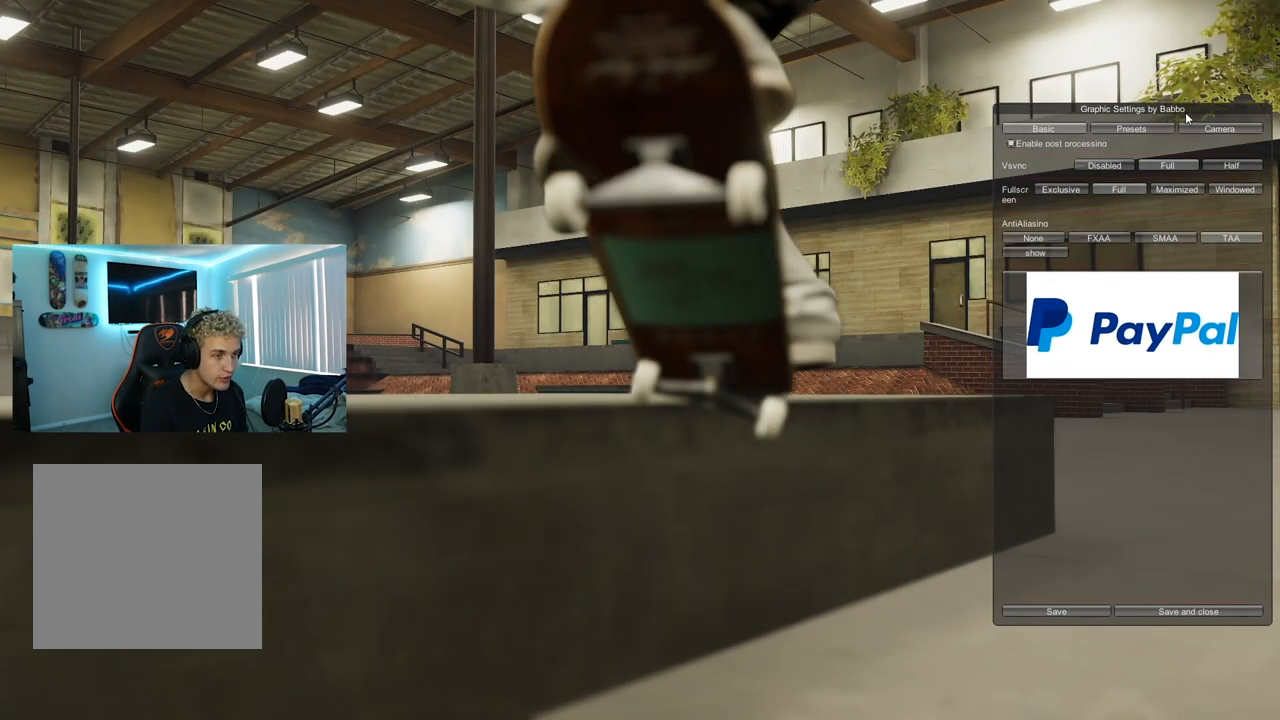
{"buttons": [], "left_stick": "center", "right_stick": "center", "events": []}
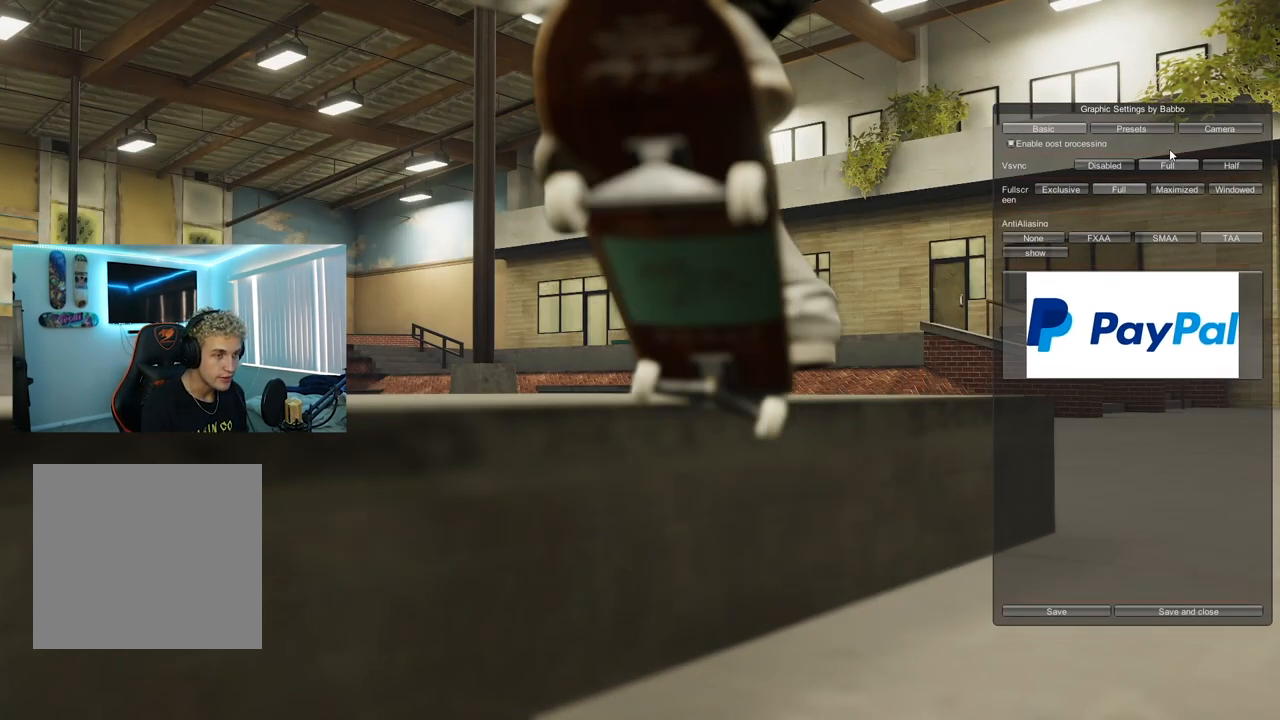
{"buttons": [], "left_stick": "center", "right_stick": "center", "events": []}
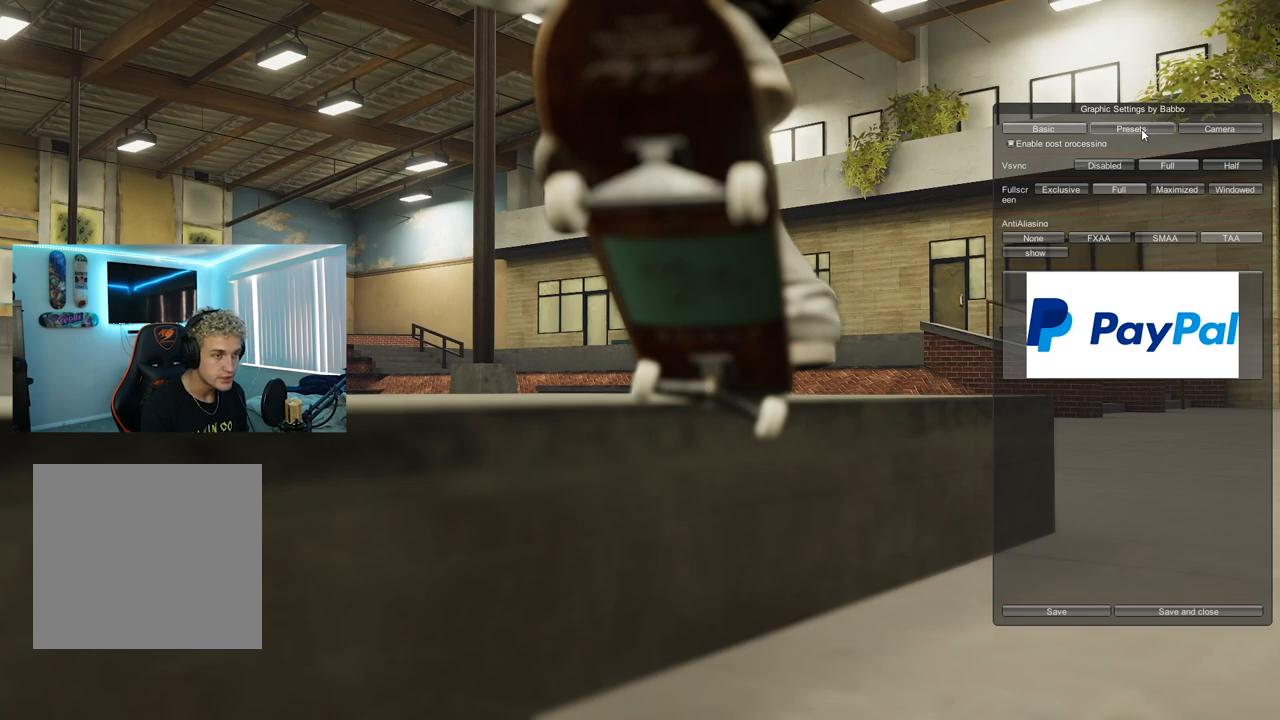
{"buttons": [], "left_stick": "center", "right_stick": "center", "events": [[283, "right_stick", "up"], [383, "right_stick", "center"]]}
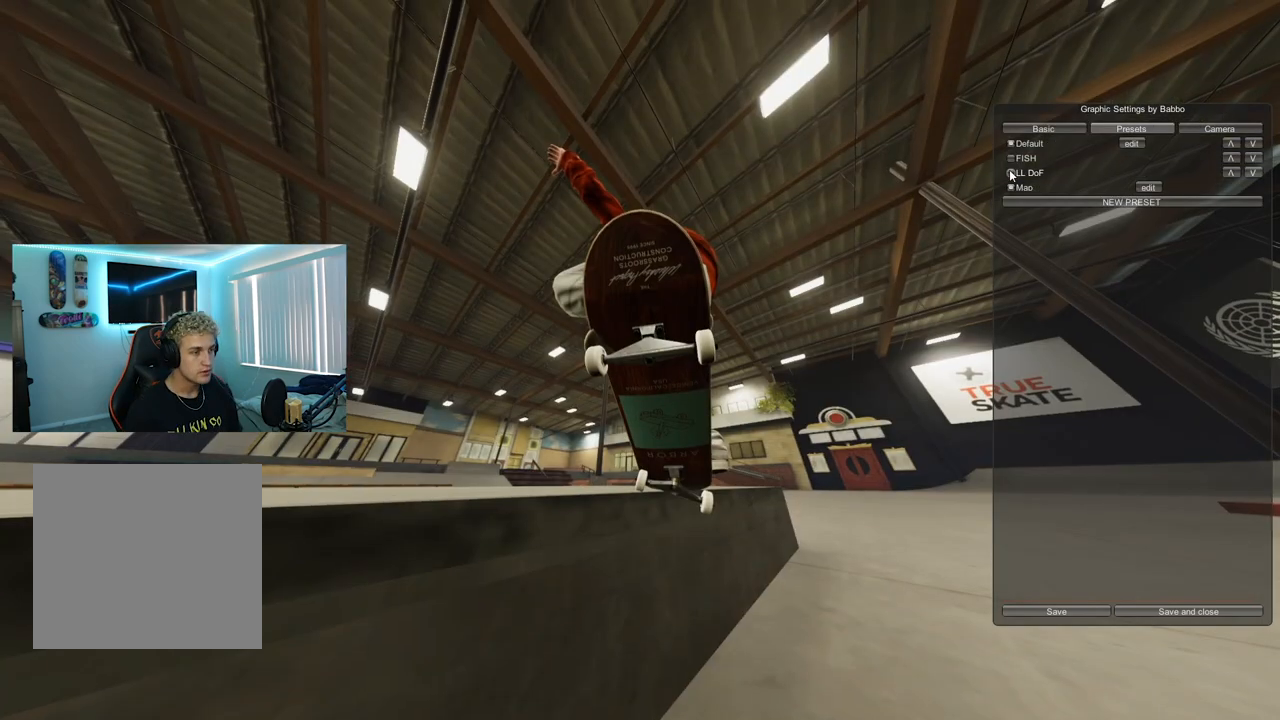
{"buttons": [], "left_stick": "center", "right_stick": "up-right", "events": [[234, "left_stick", "up"], [367, "left_stick", "center"], [501, "right_stick", "up-right"]]}
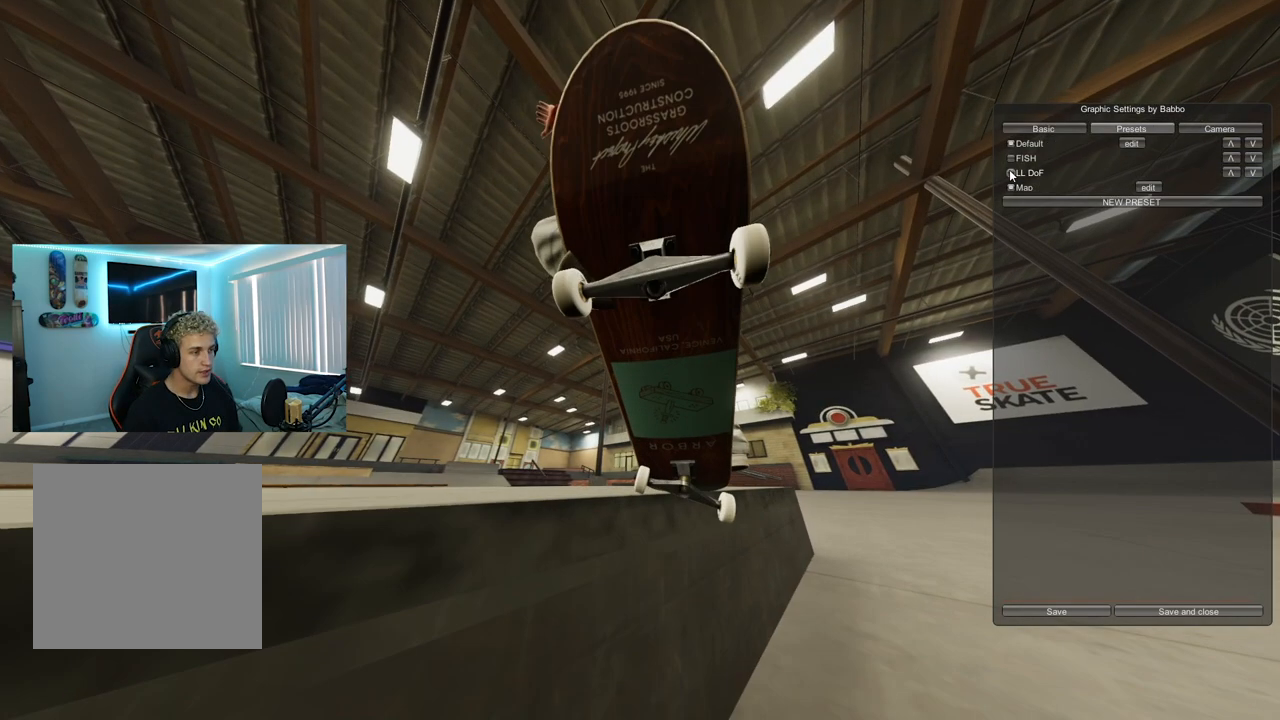
{"buttons": [], "left_stick": "center", "right_stick": "left", "events": [[350, "right_stick", "center"], [467, "right_stick", "left"]]}
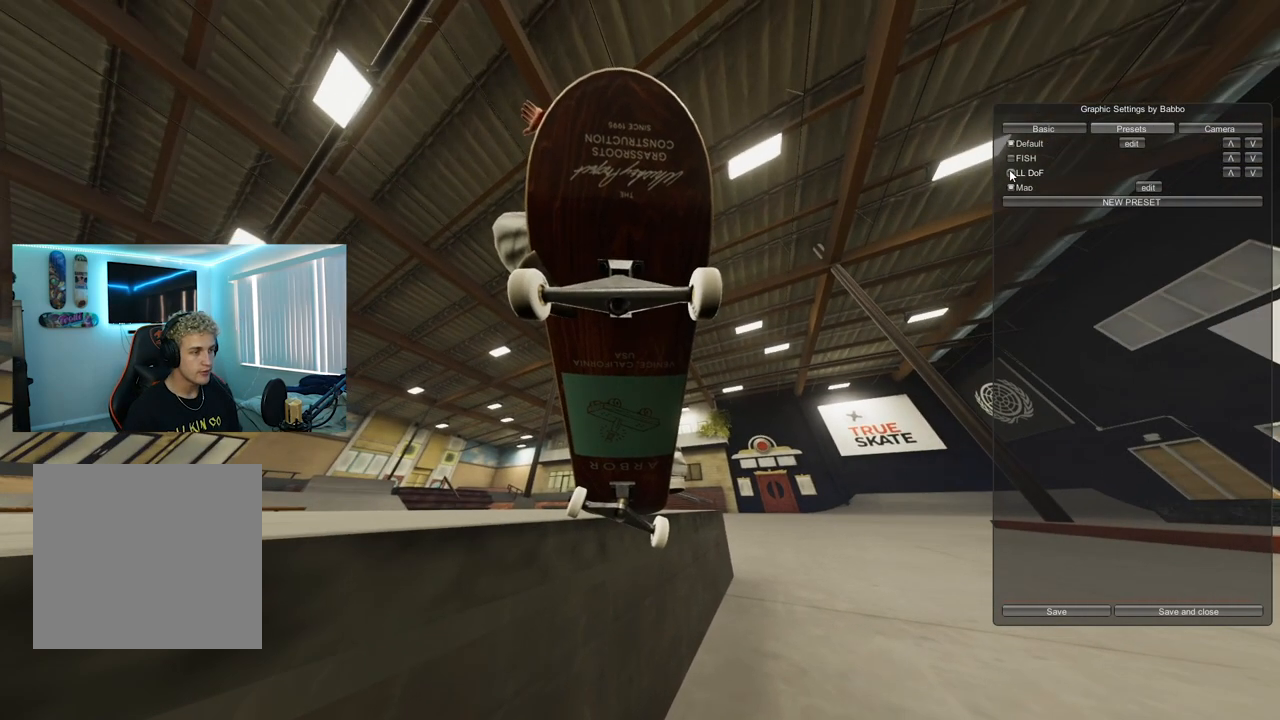
{"buttons": [], "left_stick": "center", "right_stick": "down", "events": [[334, "right_stick", "down-left"], [501, "right_stick", "down"]]}
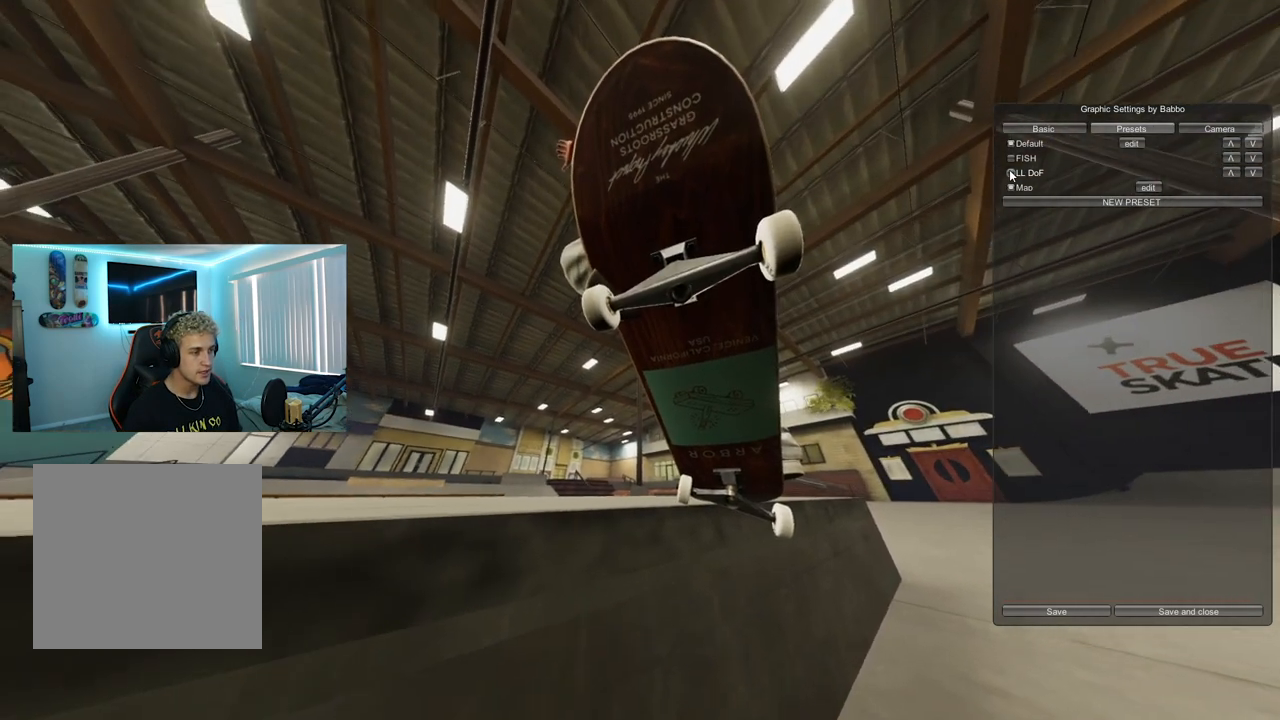
{"buttons": [], "left_stick": "center", "right_stick": "up-right", "events": [[183, "right_stick", "down-right"], [317, "right_stick", "center"], [433, "right_stick", "up-right"]]}